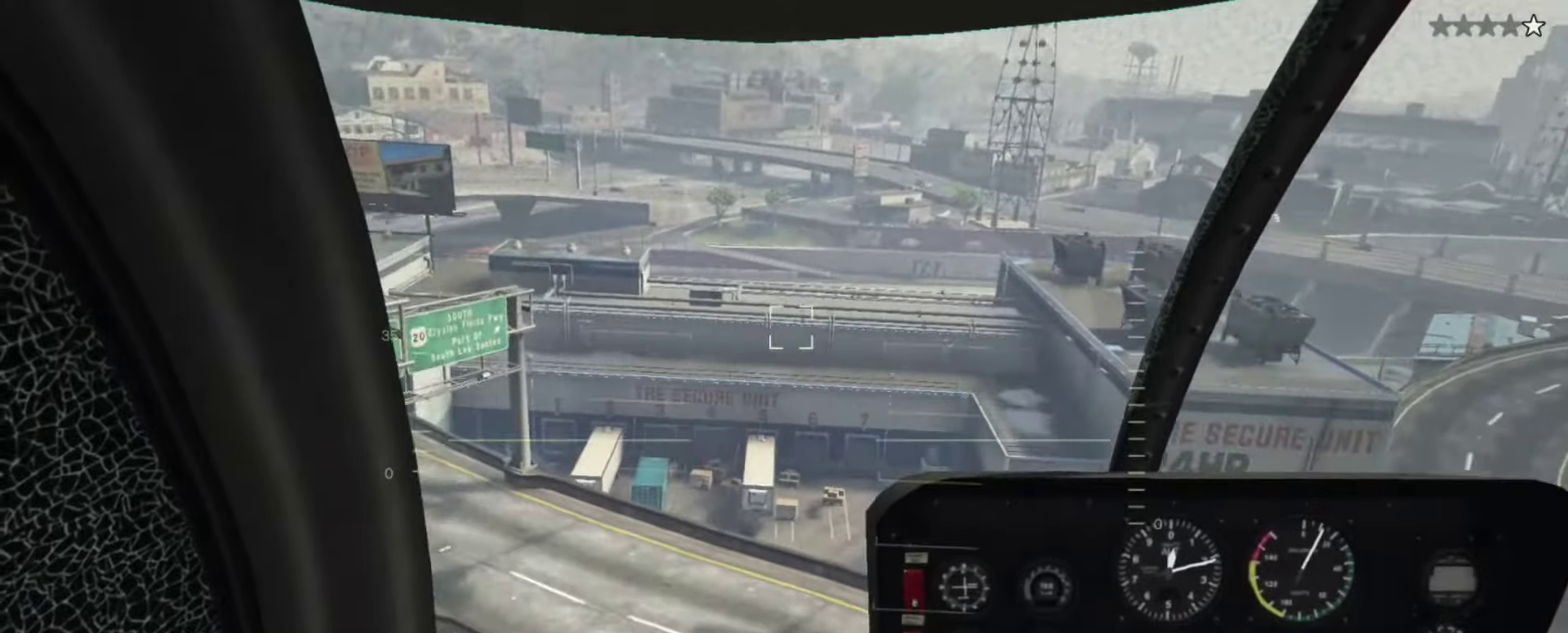
Gameplay with a controller (PlayStation layout); each line is a JSON object with the inputs held at the frame after it (dt_ms = milliseconds from this image to that frame). "events" lists button and stick changes between this image and that frame as [ms after this image, input, new state], when the widget could be followed in between. Not read: R1.
{"dt_ms": 267, "buttons": [], "left_stick": "up", "right_stick": "center", "events": []}
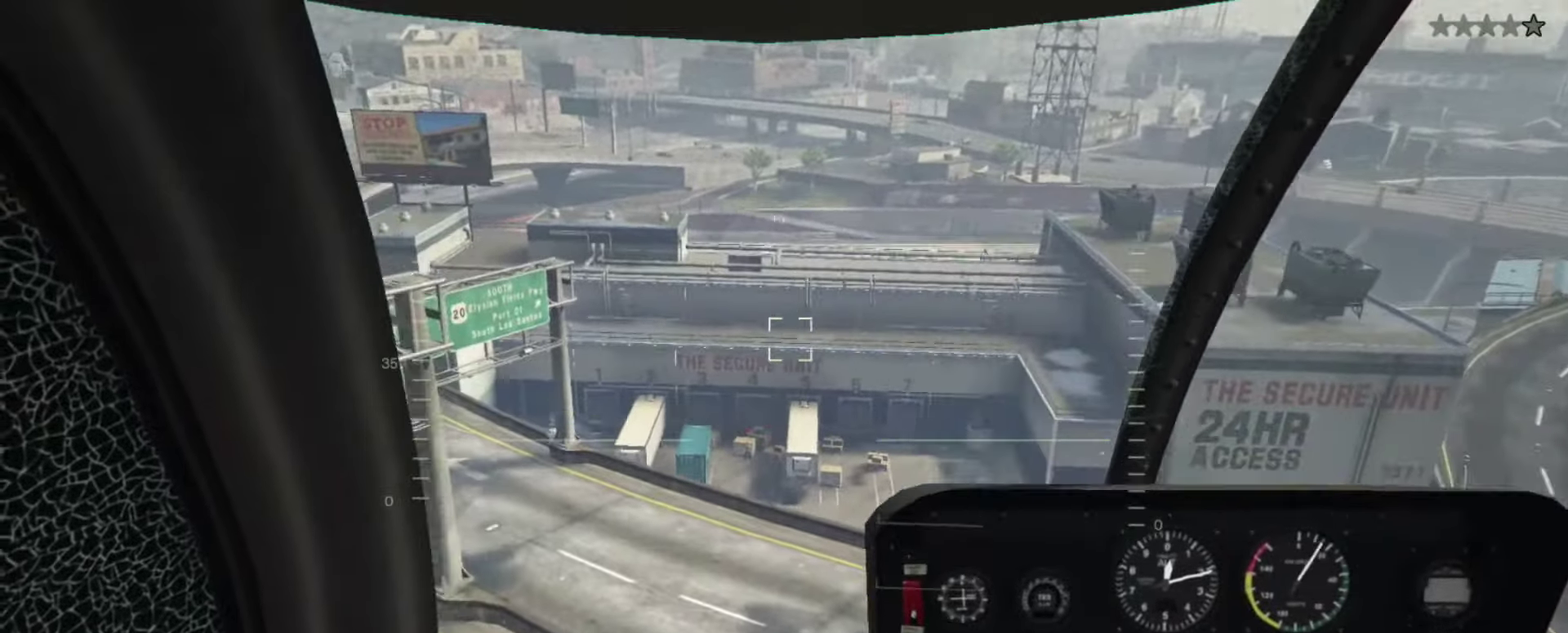
{"dt_ms": 900, "buttons": [], "left_stick": "down-right", "right_stick": "center", "events": [[184, "CROSS", "down"], [250, "left_stick", "center"], [284, "CROSS", "up"], [850, "left_stick", "down-right"]]}
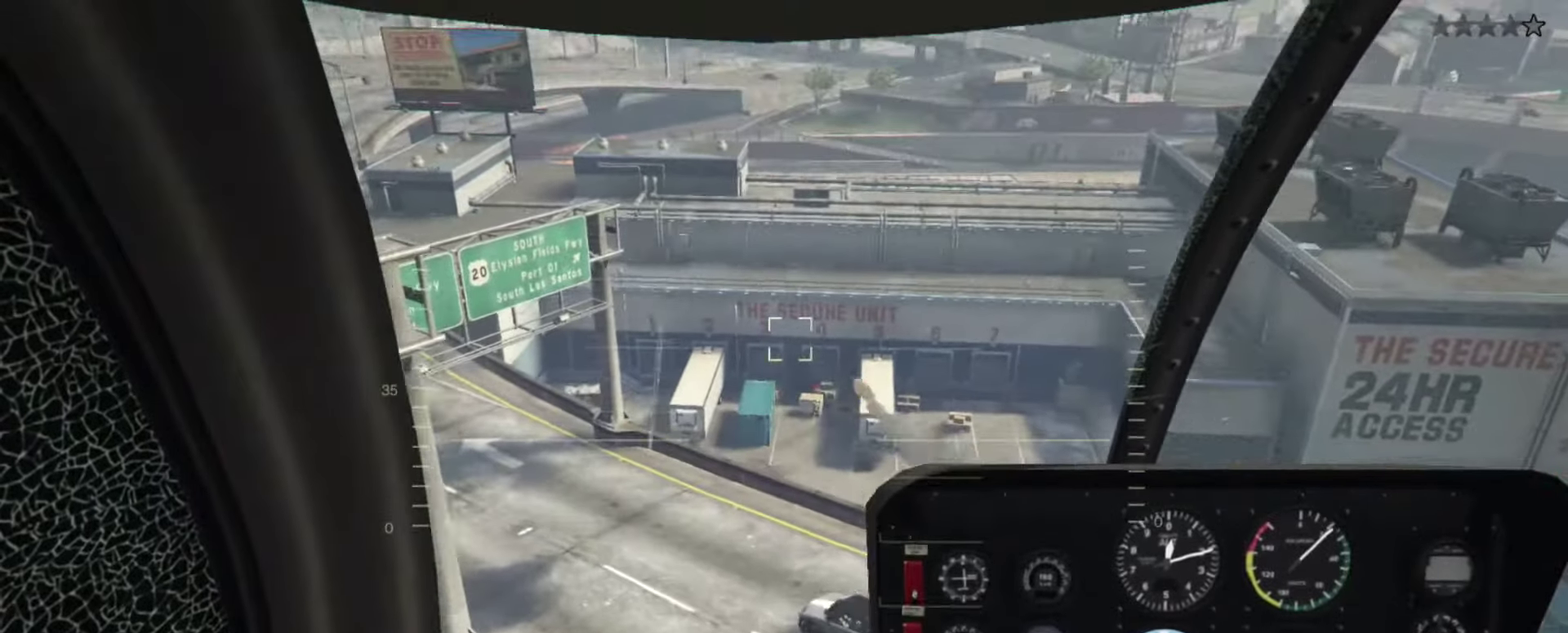
{"dt_ms": 334, "buttons": ["R2"], "left_stick": "down", "right_stick": "center", "events": [[217, "left_stick", "down"], [317, "R2", "down"]]}
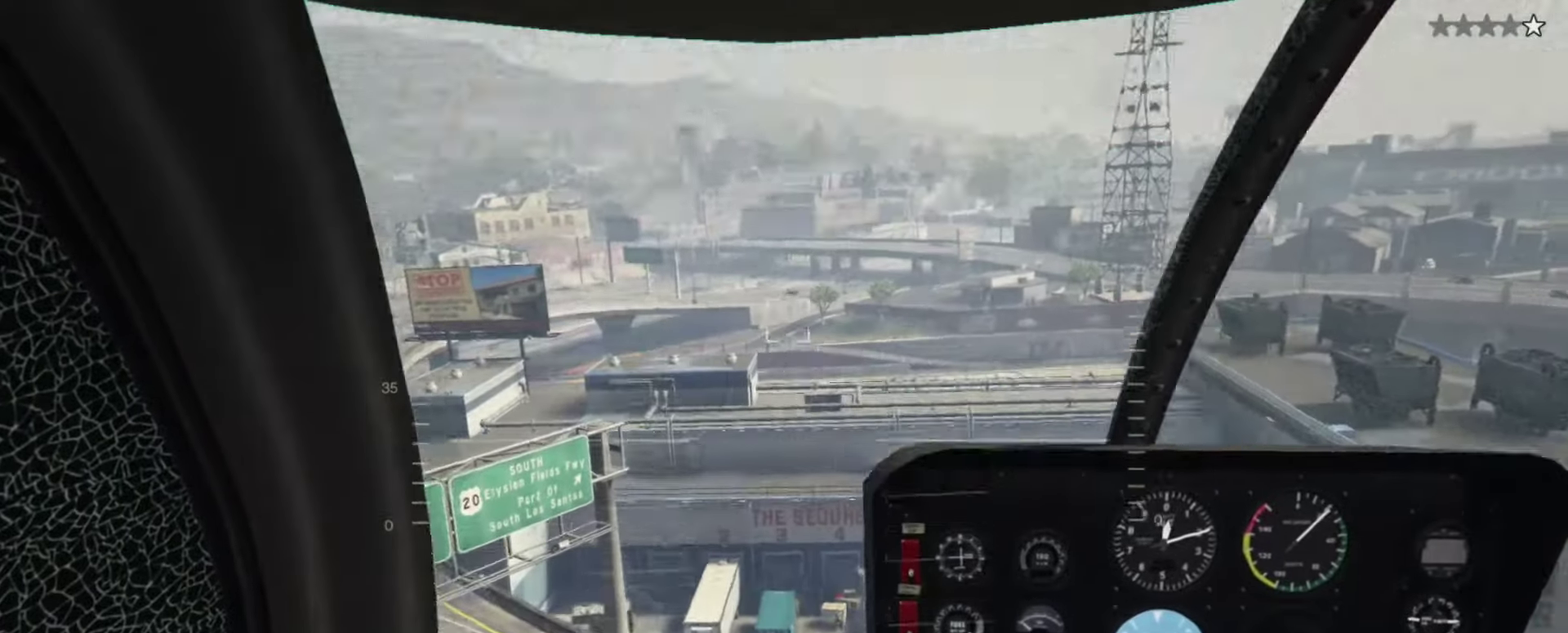
{"dt_ms": 566, "buttons": ["R2"], "left_stick": "down", "right_stick": "center", "events": [[416, "left_stick", "center"], [516, "left_stick", "down"]]}
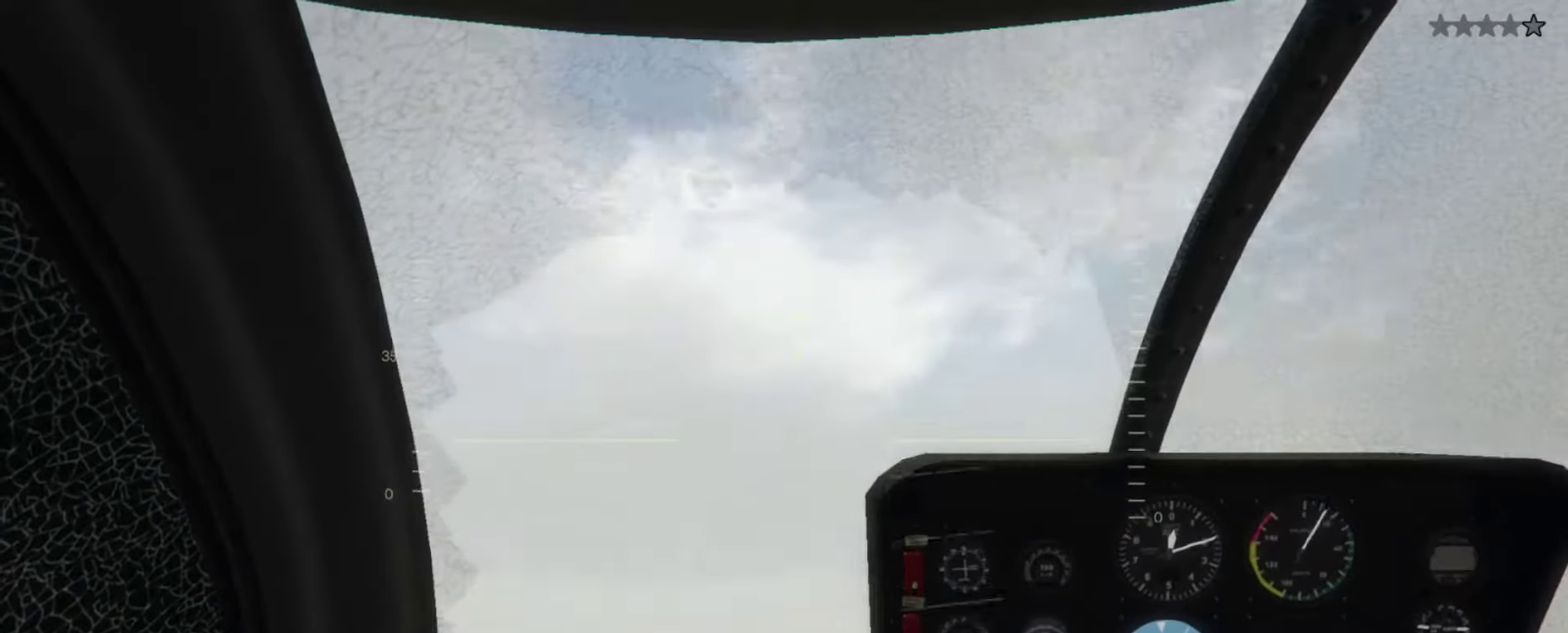
{"dt_ms": 434, "buttons": ["R2"], "left_stick": "down-right", "right_stick": "center", "events": [[84, "left_stick", "center"], [284, "left_stick", "down-right"]]}
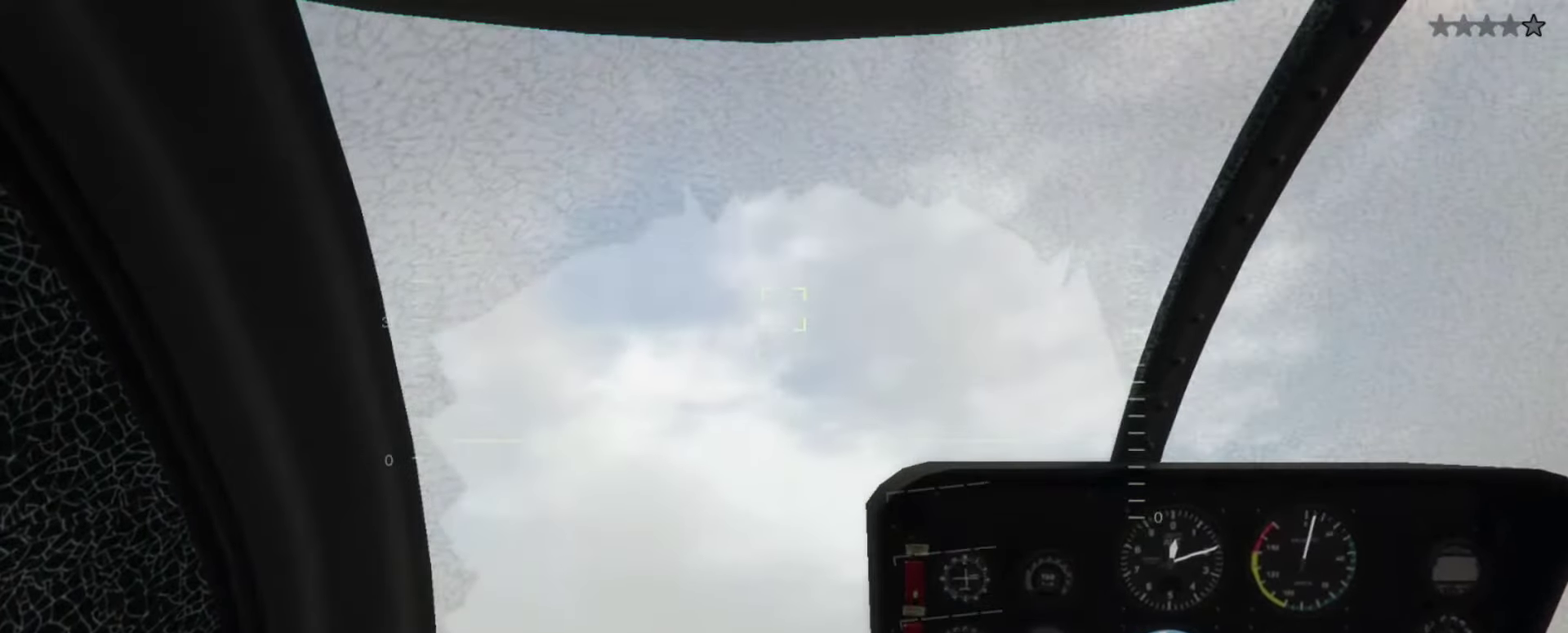
{"dt_ms": 666, "buttons": ["R2"], "left_stick": "down", "right_stick": "center", "events": [[183, "left_stick", "center"], [350, "left_stick", "up"], [483, "left_stick", "center"], [650, "left_stick", "down"]]}
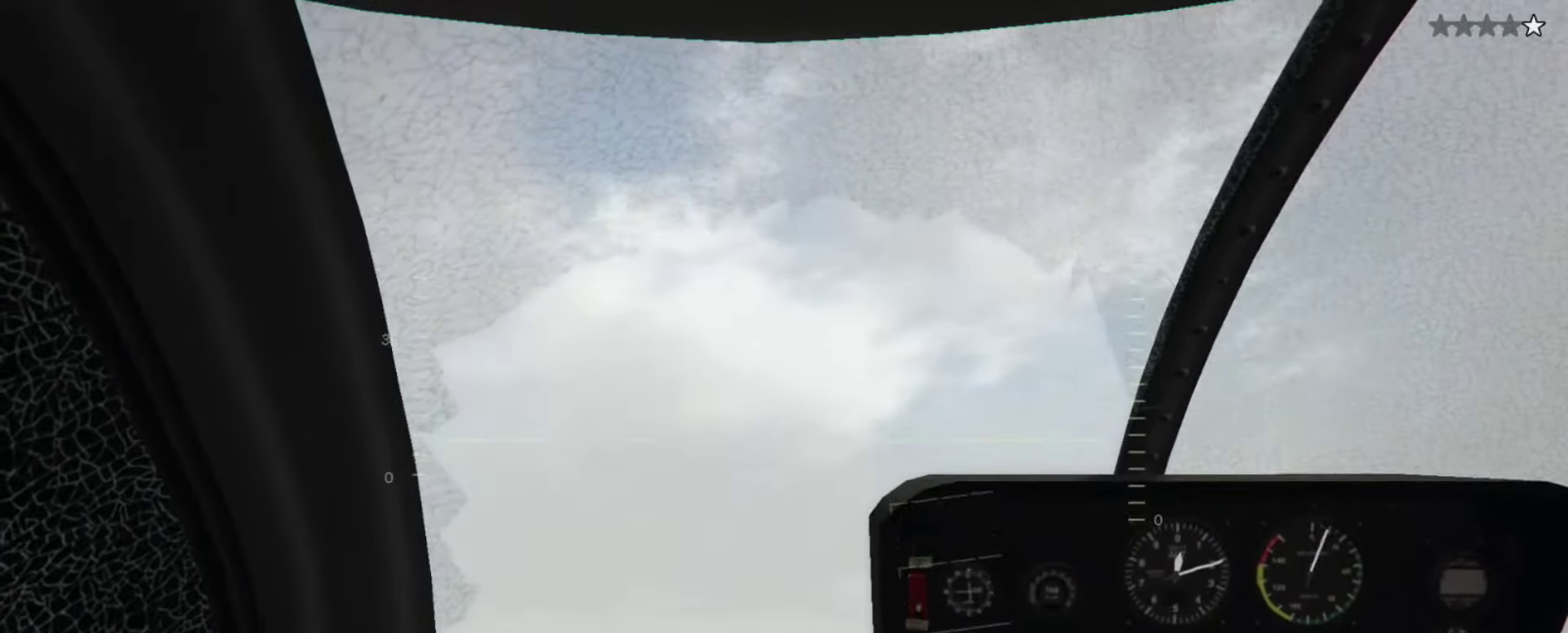
{"dt_ms": 334, "buttons": [], "left_stick": "center", "right_stick": "center", "events": [[184, "R2", "up"], [217, "left_stick", "down-right"], [284, "left_stick", "center"]]}
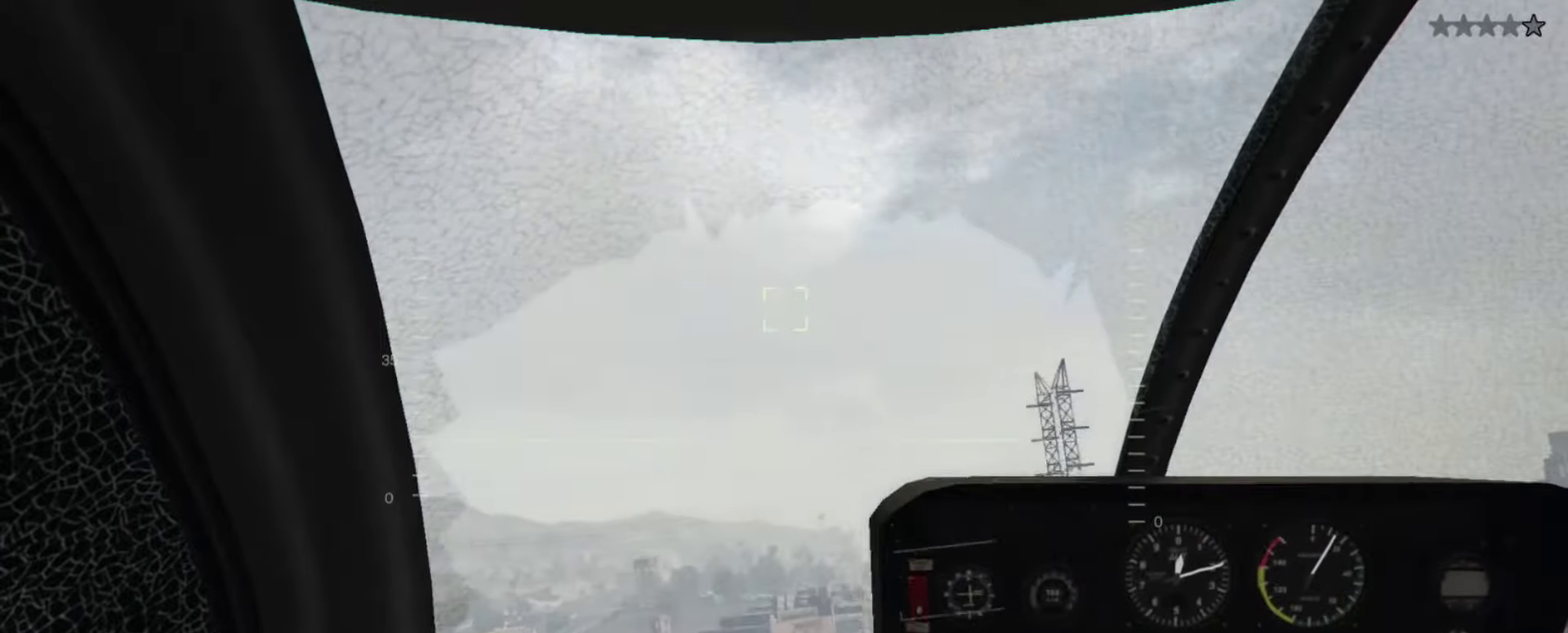
{"dt_ms": 466, "buttons": ["L1"], "left_stick": "up-right", "right_stick": "center", "events": [[16, "left_stick", "up-right"], [100, "left_stick", "up"], [183, "left_stick", "center"], [416, "L1", "down"], [450, "left_stick", "up-right"]]}
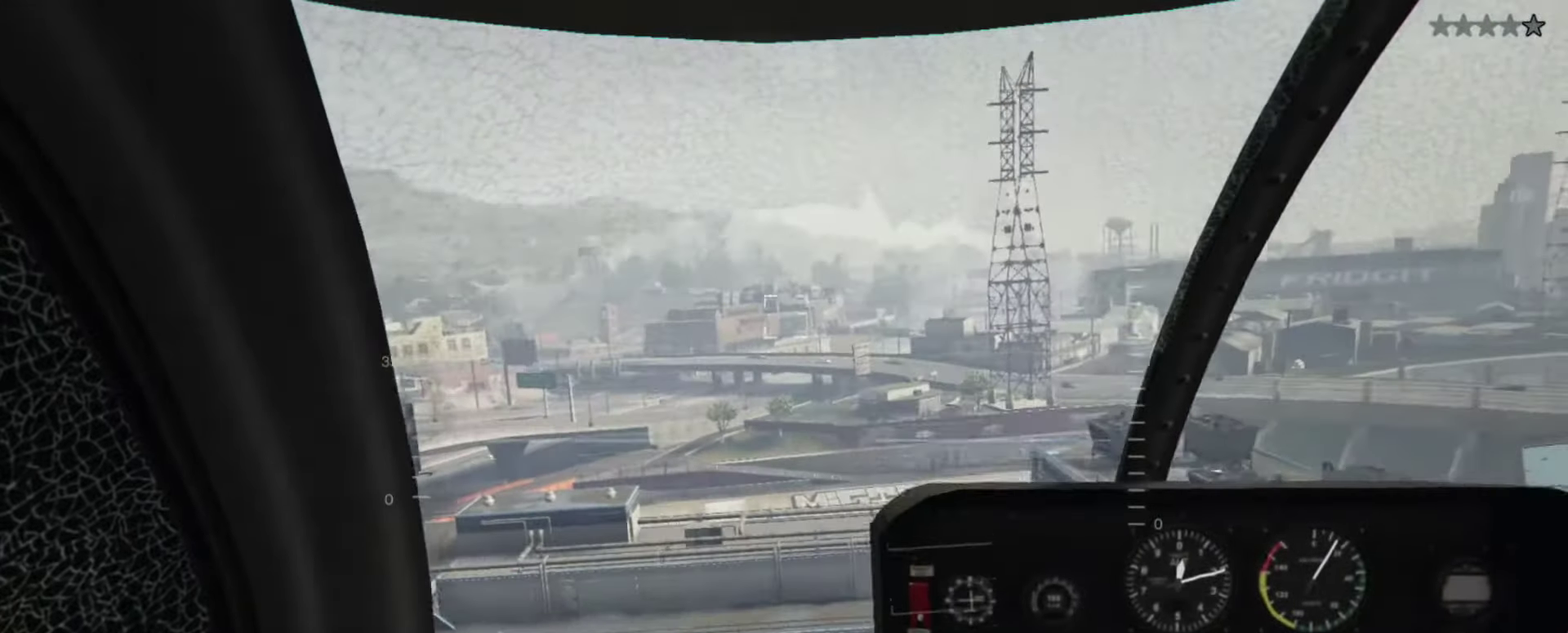
{"dt_ms": 534, "buttons": [], "left_stick": "up", "right_stick": "center", "events": [[117, "L1", "up"], [117, "left_stick", "center"], [284, "left_stick", "up-right"], [517, "left_stick", "up"]]}
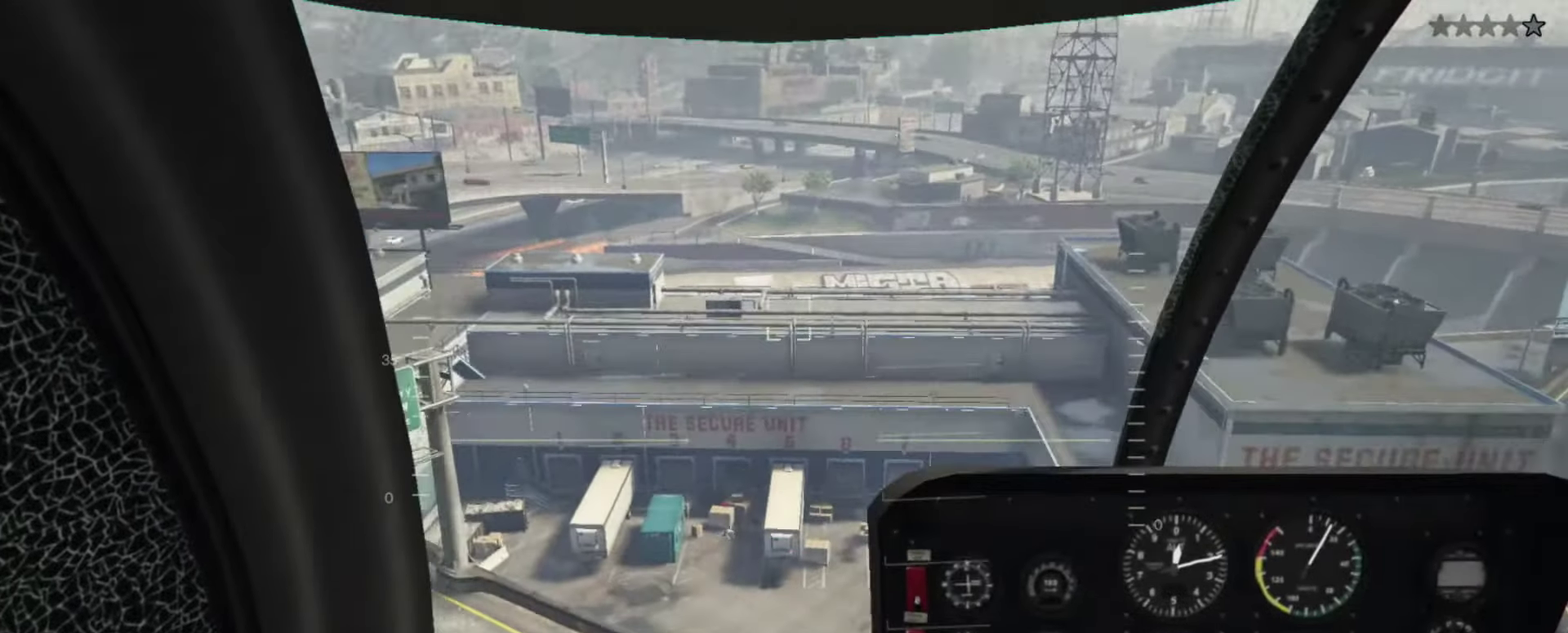
{"dt_ms": 366, "buttons": [], "left_stick": "up-left", "right_stick": "center", "events": [[50, "left_stick", "up-left"]]}
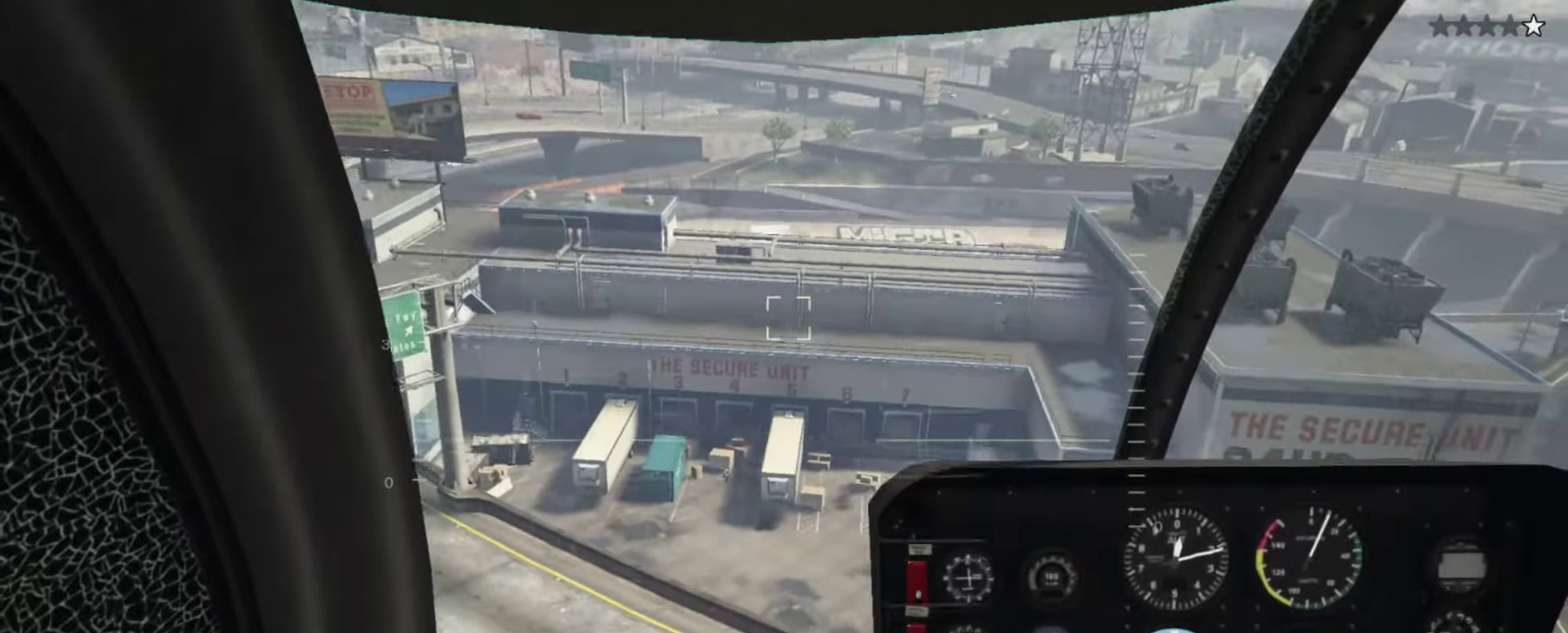
{"dt_ms": 633, "buttons": [], "left_stick": "up-left", "right_stick": "center", "events": [[84, "left_stick", "up"], [550, "left_stick", "up-left"]]}
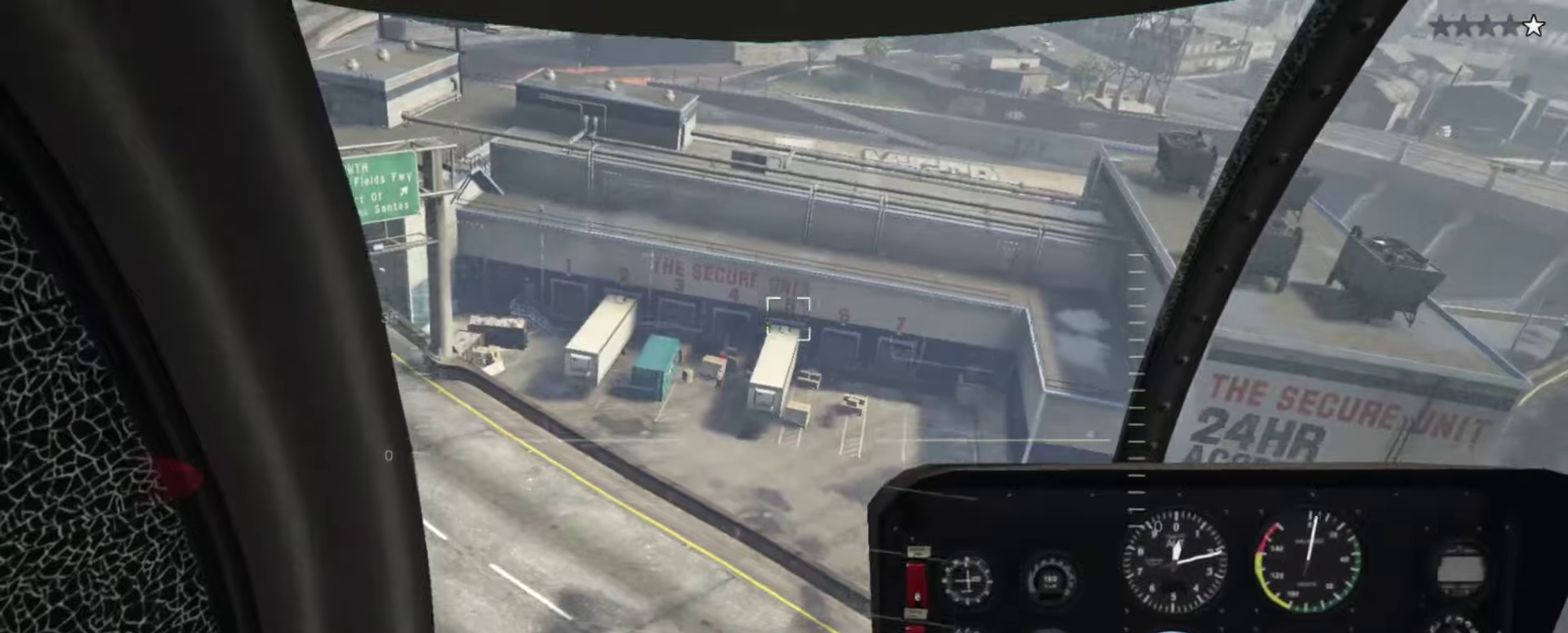
{"dt_ms": 267, "buttons": [], "left_stick": "up-left", "right_stick": "center", "events": []}
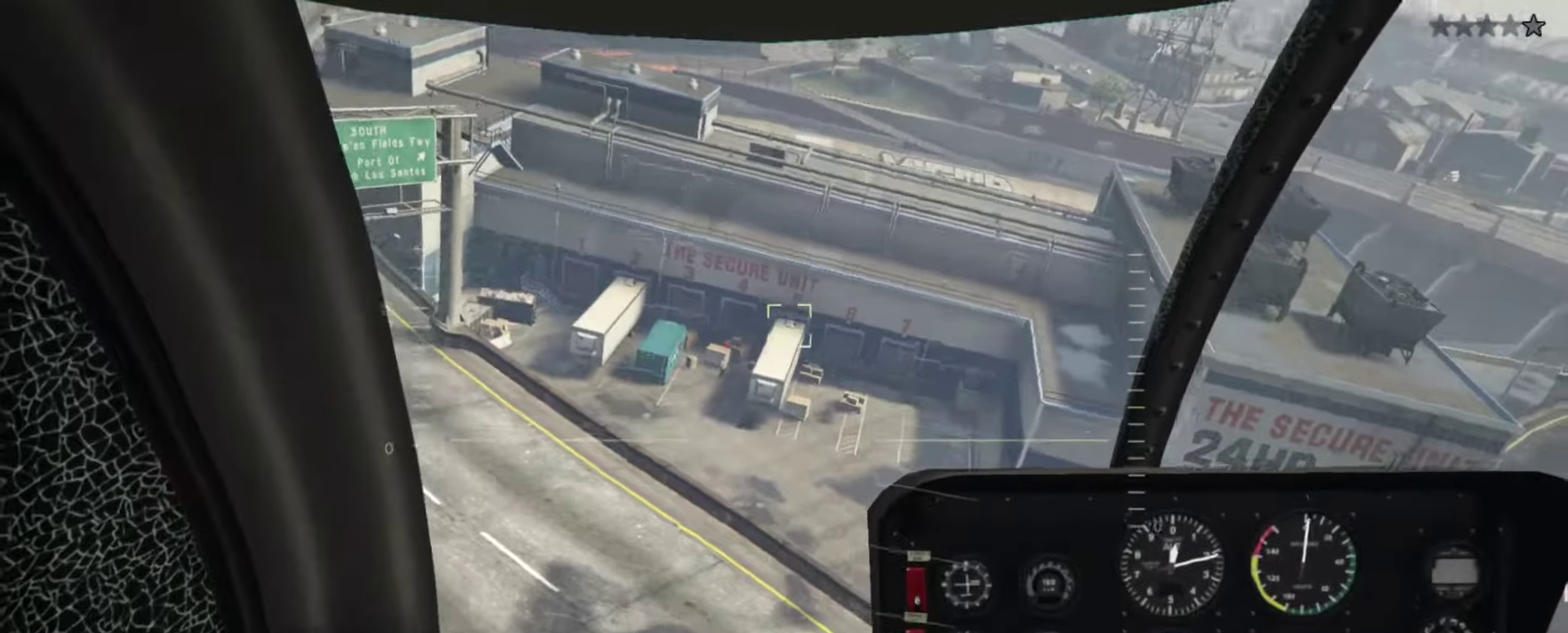
{"dt_ms": 900, "buttons": ["R2"], "left_stick": "down-right", "right_stick": "center", "events": [[116, "left_stick", "up"], [350, "left_stick", "up-left"], [450, "CROSS", "down"], [450, "left_stick", "down-left"], [516, "CROSS", "up"], [516, "left_stick", "down"], [583, "left_stick", "center"], [783, "left_stick", "down-right"], [816, "R2", "down"]]}
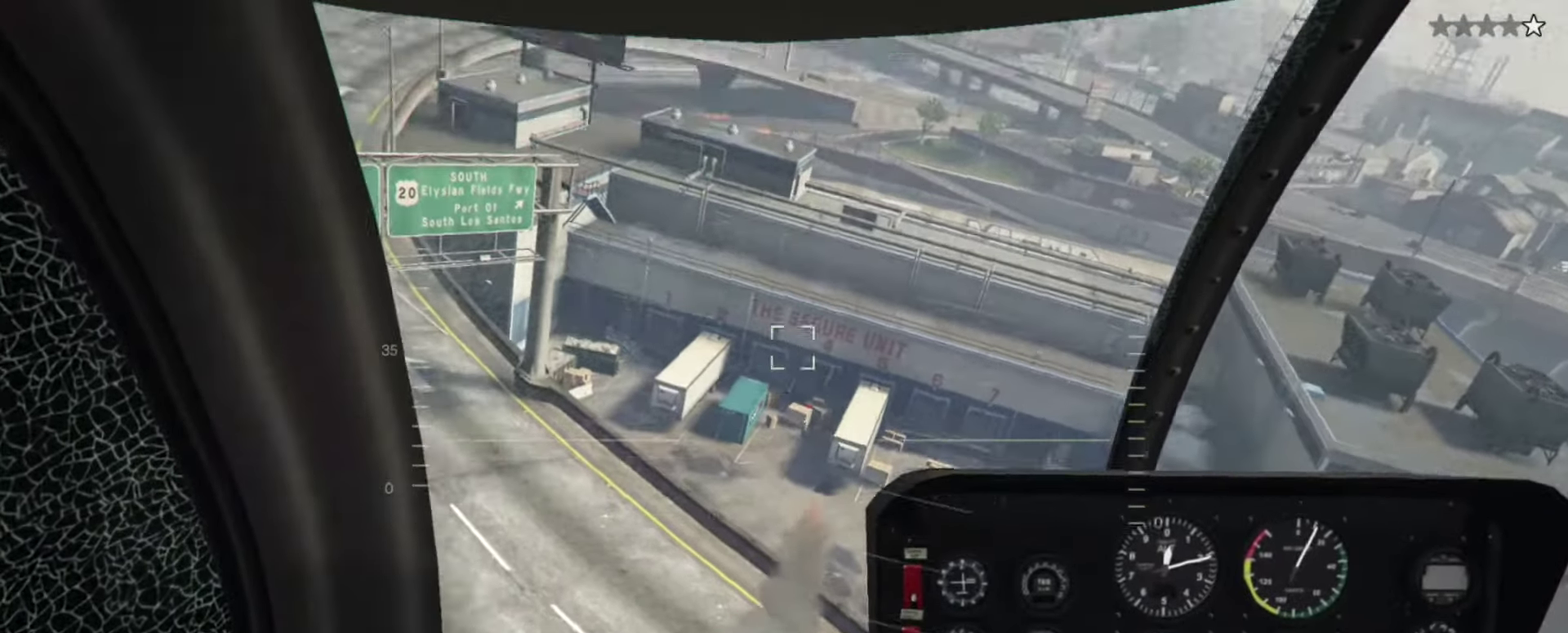
{"dt_ms": 333, "buttons": ["R2"], "left_stick": "down-right", "right_stick": "center", "events": []}
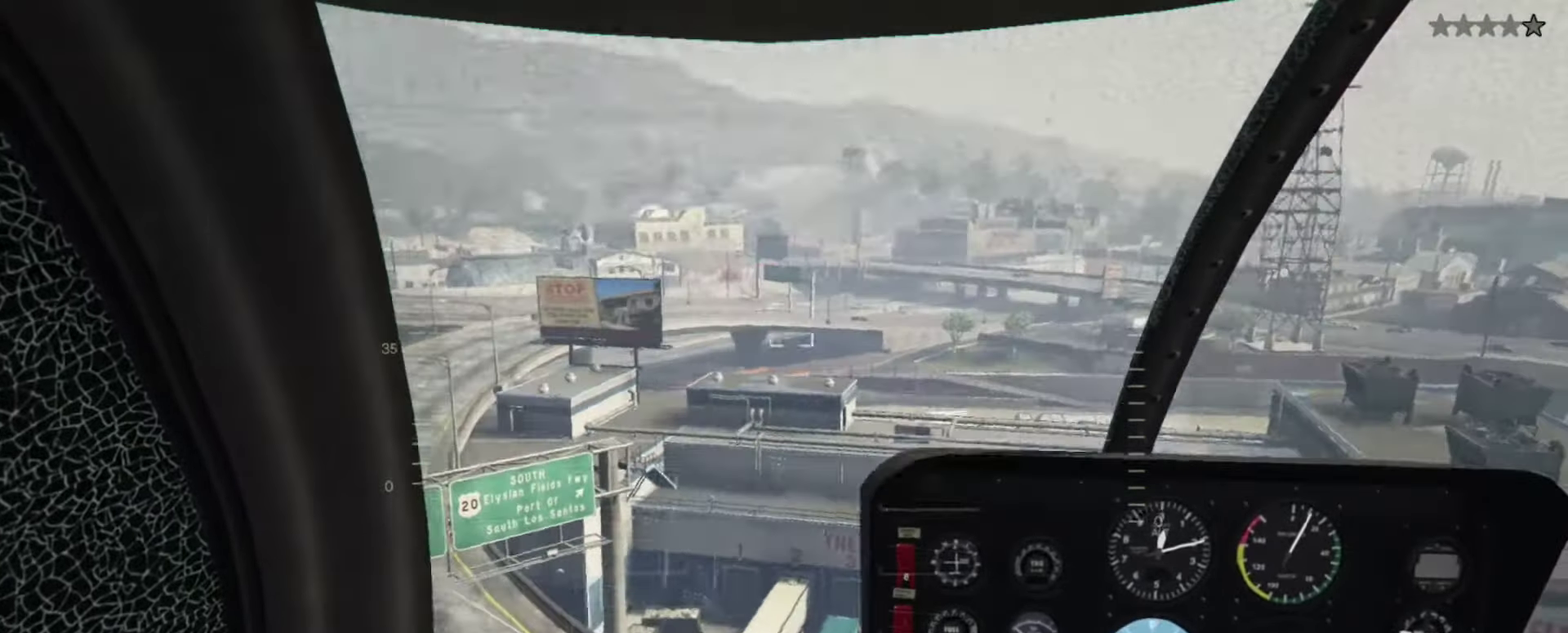
{"dt_ms": 567, "buttons": ["R2"], "left_stick": "down", "right_stick": "center", "events": [[83, "left_stick", "down"], [250, "left_stick", "center"], [450, "left_stick", "down"]]}
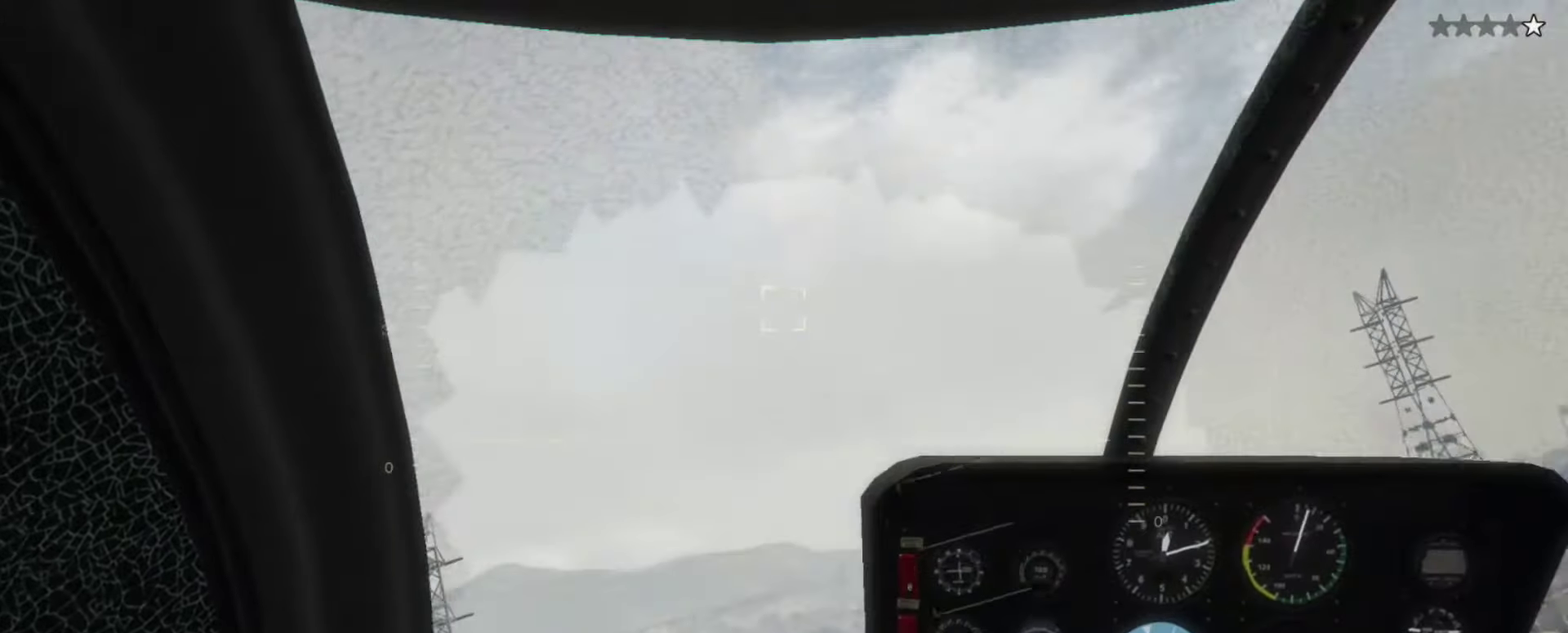
{"dt_ms": 433, "buttons": ["R2"], "left_stick": "center", "right_stick": "center", "events": [[216, "left_stick", "center"]]}
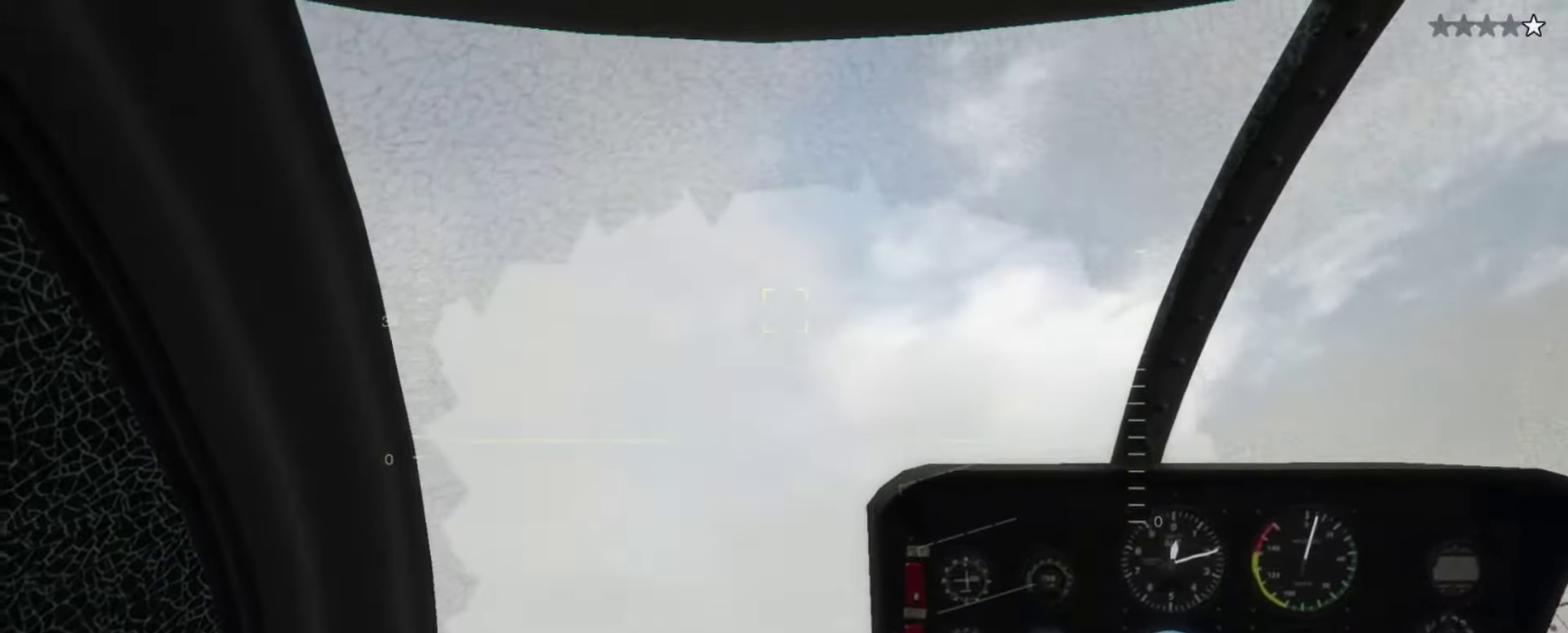
{"dt_ms": 467, "buttons": ["R2"], "left_stick": "down-right", "right_stick": "center", "events": [[283, "left_stick", "down-right"]]}
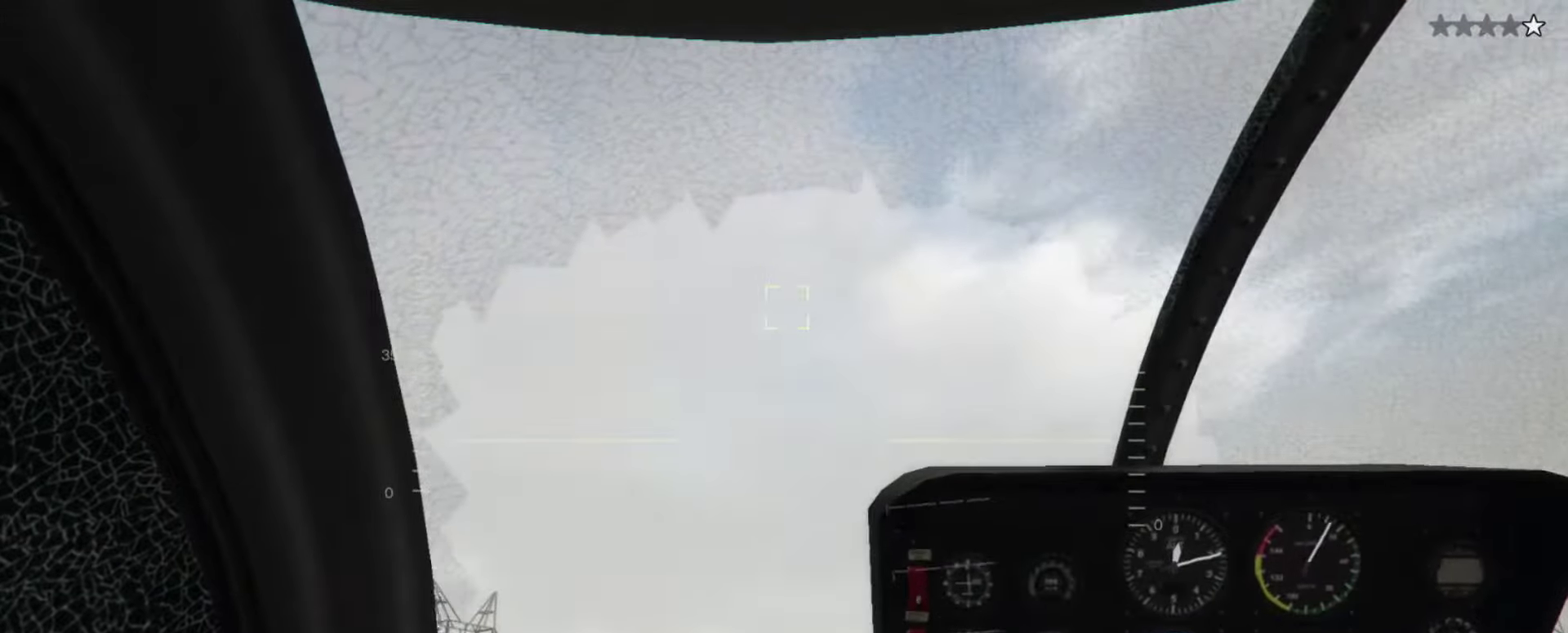
{"dt_ms": 533, "buttons": [], "left_stick": "up", "right_stick": "center", "events": [[83, "left_stick", "right"], [183, "left_stick", "down-left"], [250, "R2", "up"], [350, "left_stick", "center"], [450, "left_stick", "up"]]}
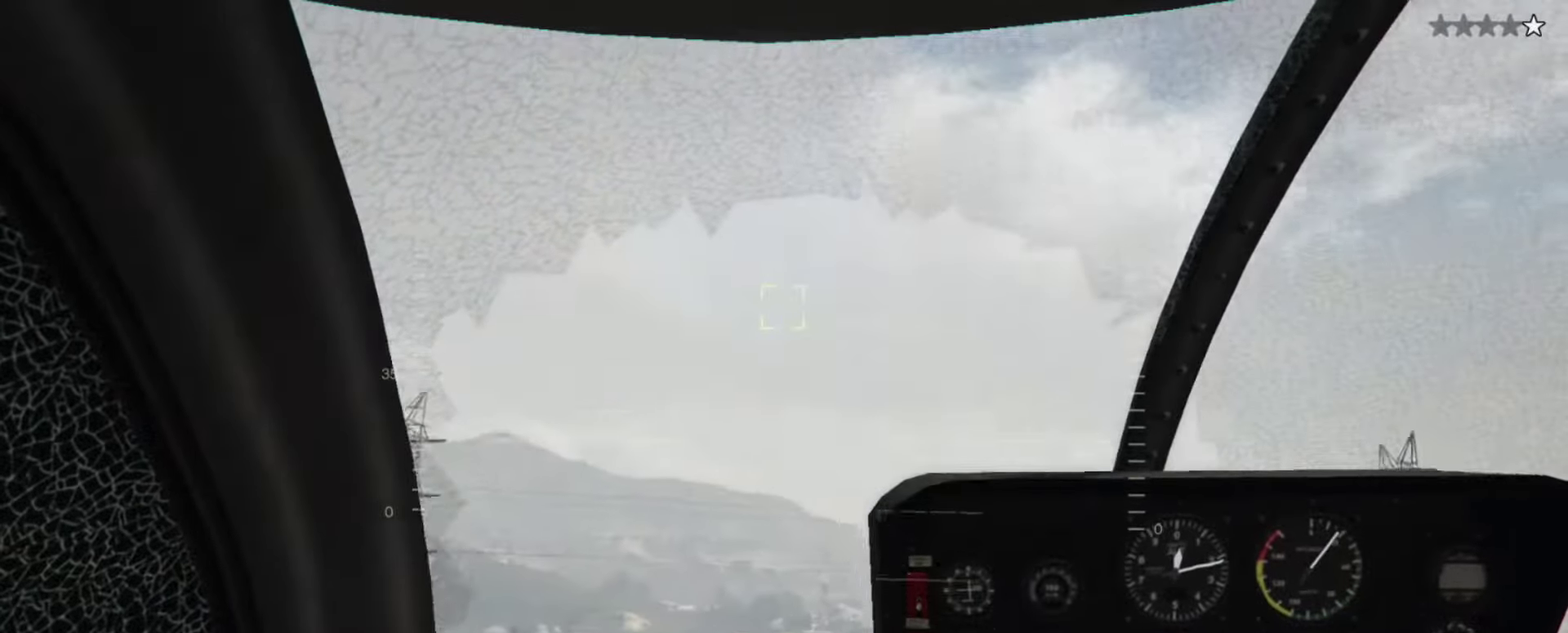
{"dt_ms": 367, "buttons": [], "left_stick": "center", "right_stick": "center", "events": [[150, "left_stick", "up-right"], [217, "left_stick", "center"]]}
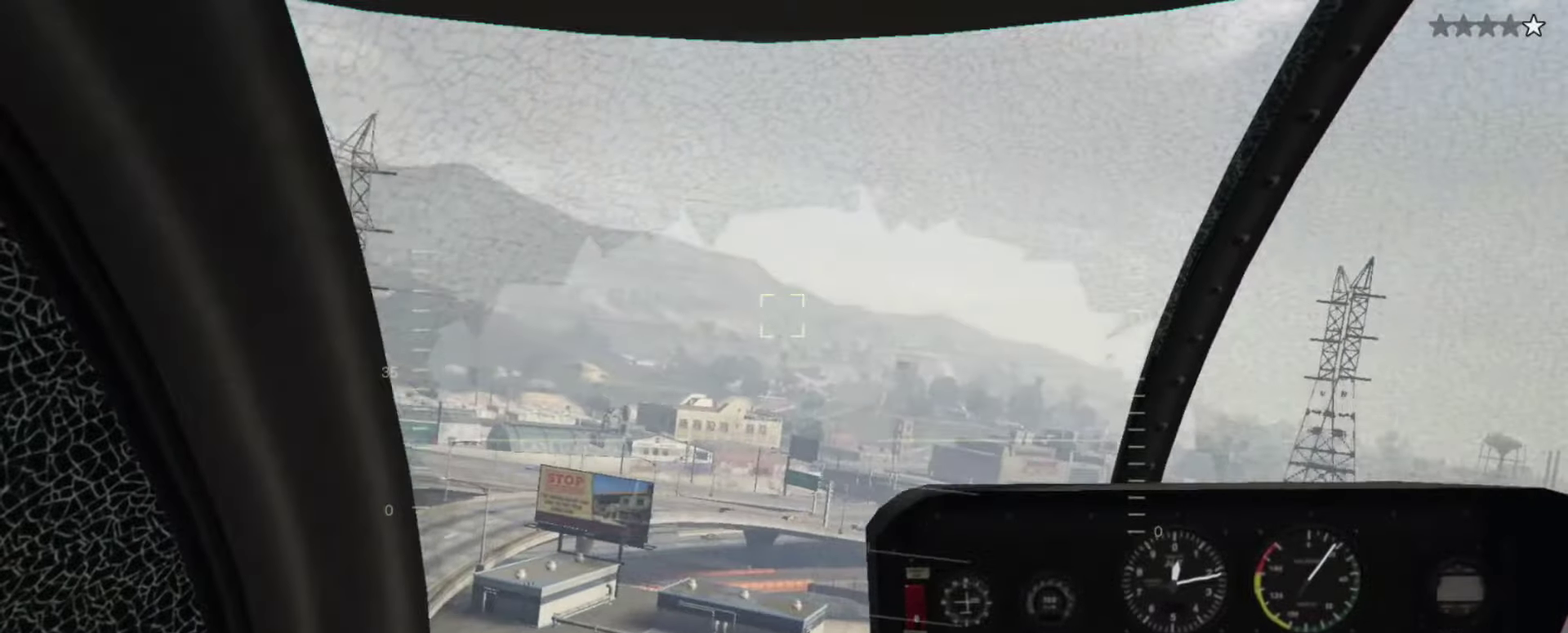
{"dt_ms": 633, "buttons": [], "left_stick": "up-right", "right_stick": "center", "events": [[50, "left_stick", "up-right"], [283, "left_stick", "up"], [450, "left_stick", "up-right"]]}
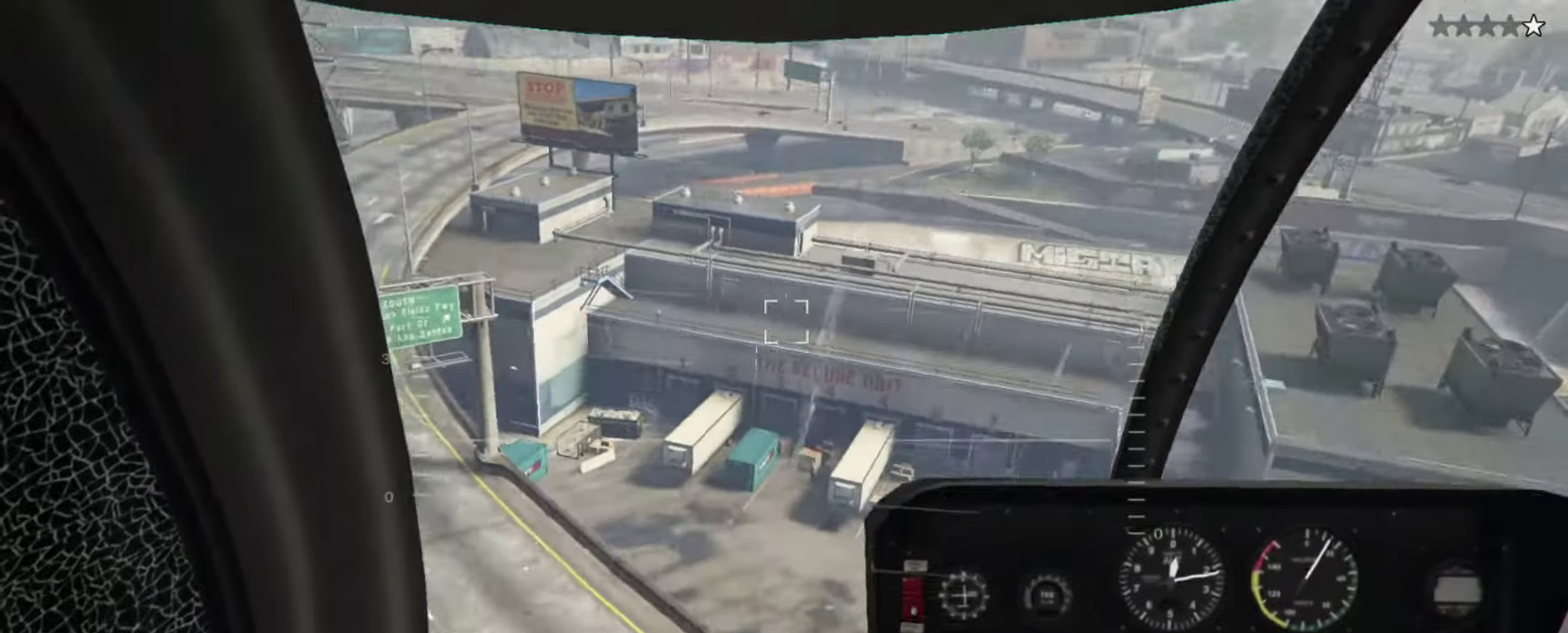
{"dt_ms": 267, "buttons": [], "left_stick": "center", "right_stick": "center", "events": [[17, "left_stick", "up"], [83, "CROSS", "down"], [217, "CROSS", "up"], [217, "left_stick", "center"]]}
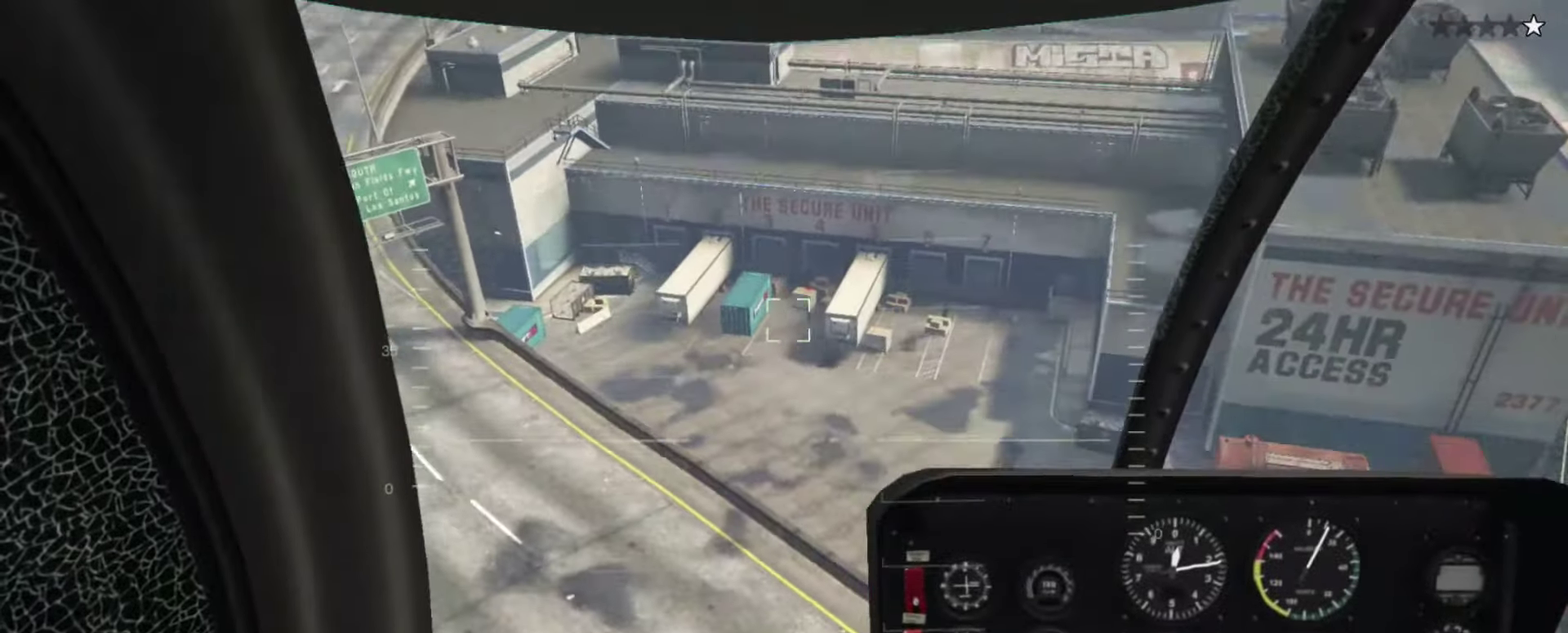
{"dt_ms": 900, "buttons": [], "left_stick": "up-left", "right_stick": "center", "events": [[217, "left_stick", "left"], [317, "left_stick", "up-left"], [550, "left_stick", "center"], [683, "left_stick", "up-left"]]}
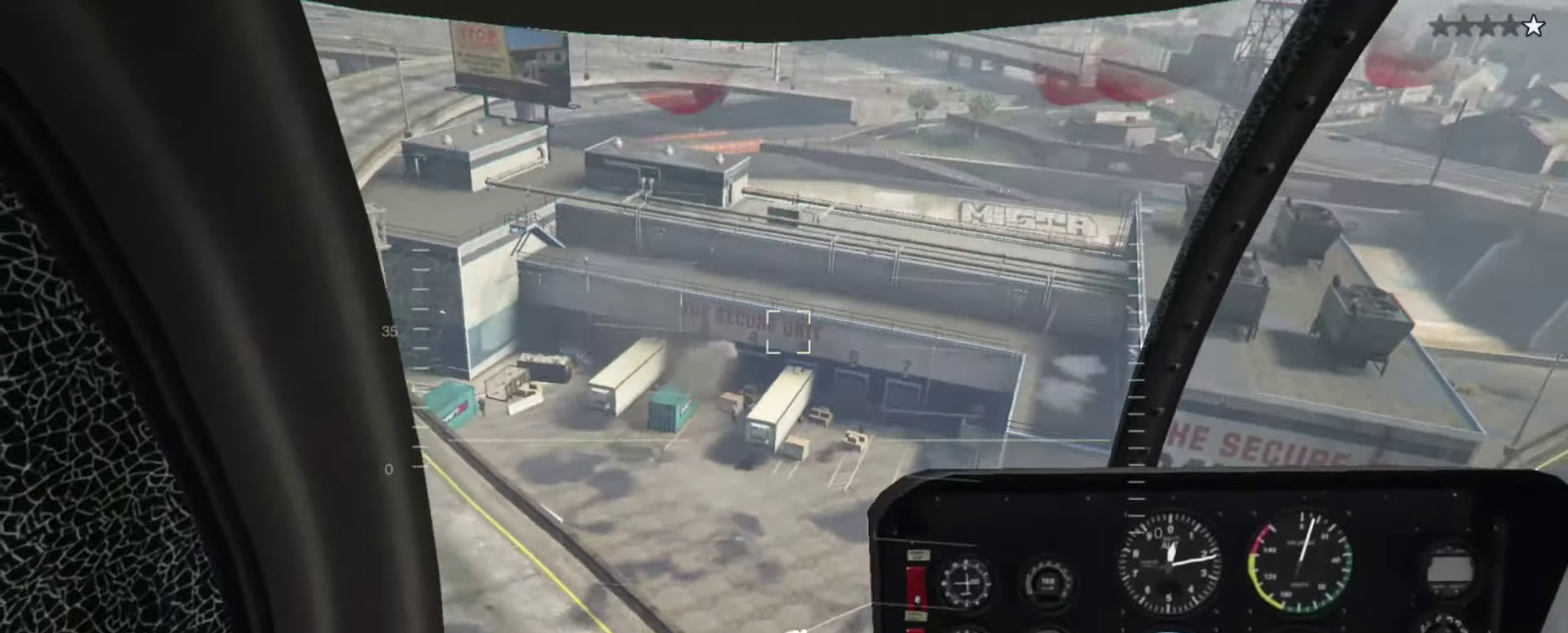
{"dt_ms": 333, "buttons": [], "left_stick": "up-left", "right_stick": "center", "events": []}
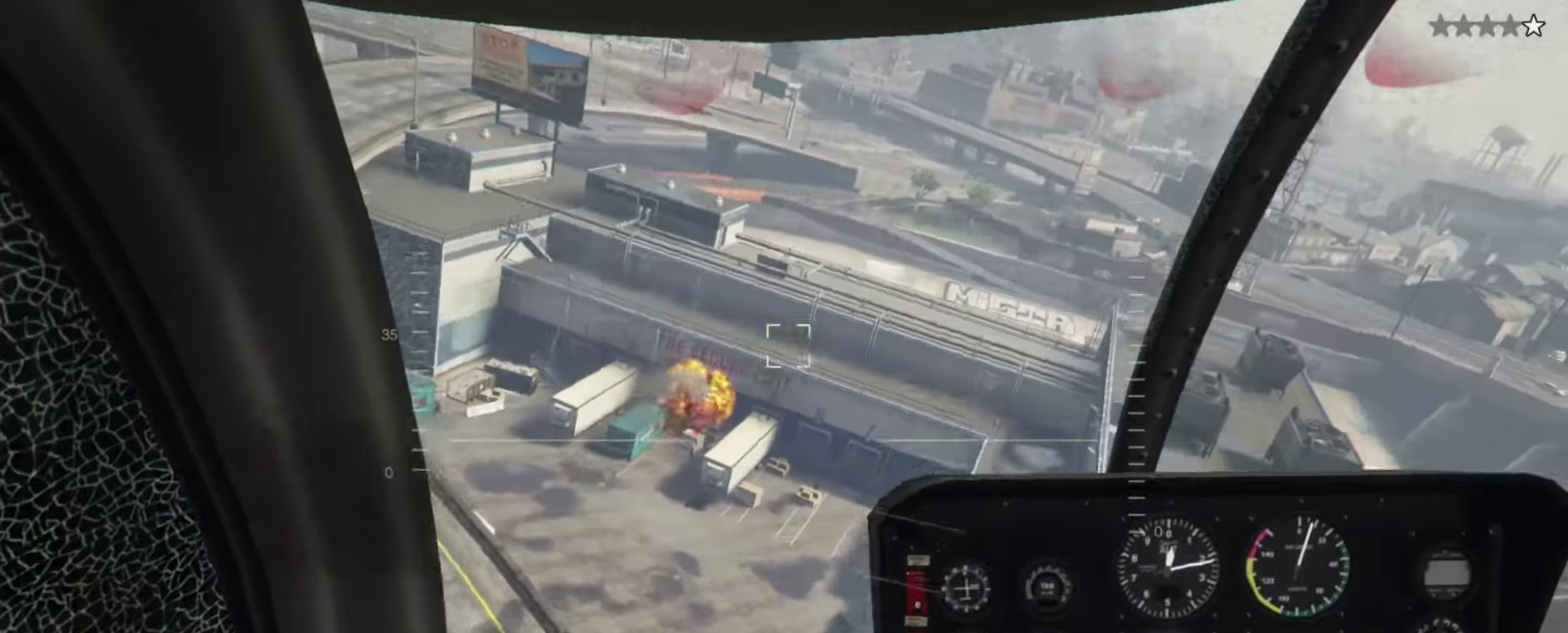
{"dt_ms": 467, "buttons": [], "left_stick": "up", "right_stick": "center", "events": [[384, "left_stick", "up"]]}
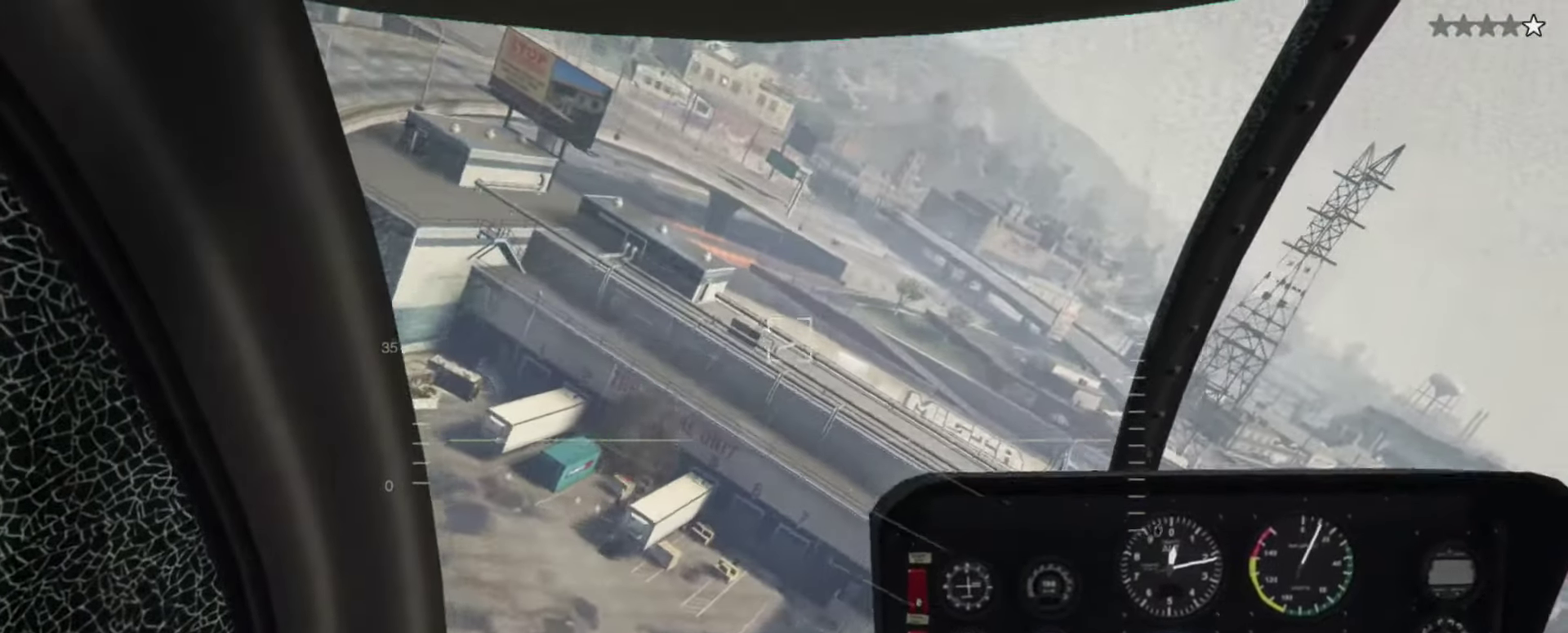
{"dt_ms": 533, "buttons": [], "left_stick": "up-left", "right_stick": "center", "events": [[150, "L1", "down"], [217, "L1", "up"], [283, "left_stick", "up-left"]]}
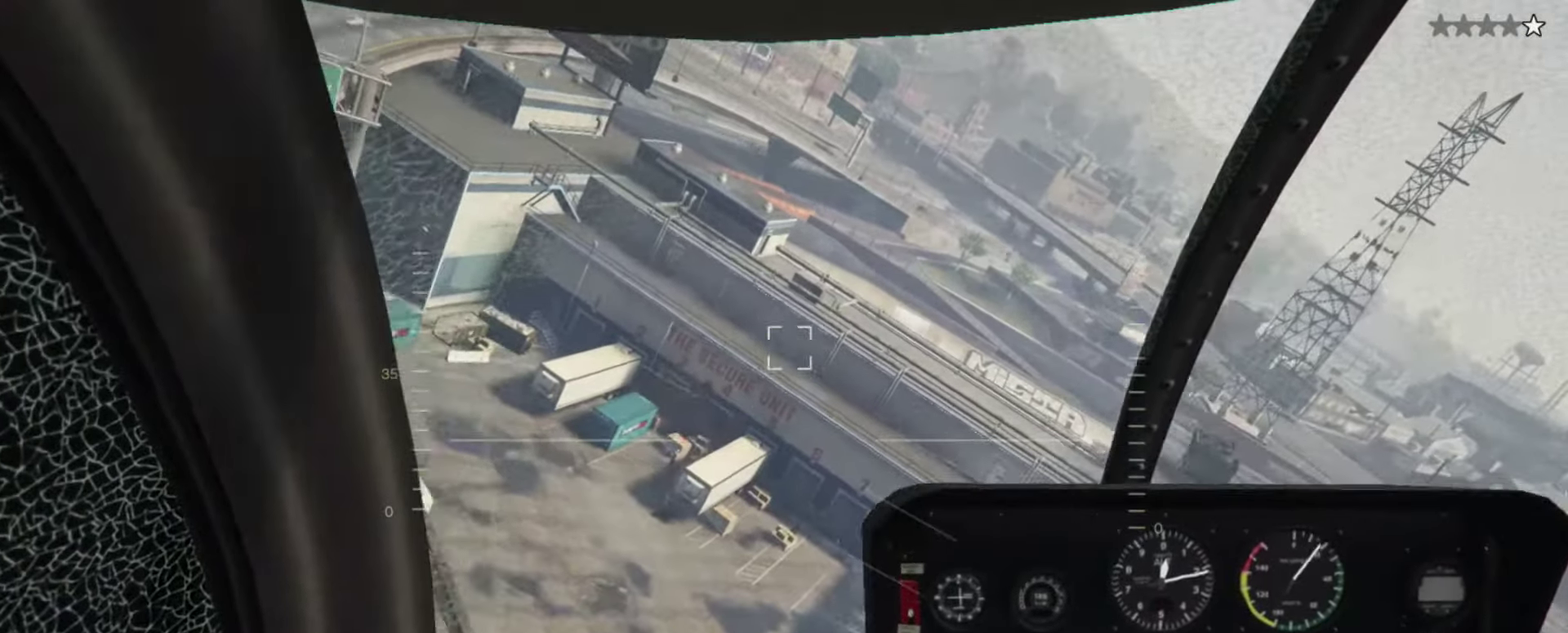
{"dt_ms": 367, "buttons": ["CROSS"], "left_stick": "up-right", "right_stick": "center", "events": [[17, "left_stick", "up"], [117, "left_stick", "up-right"], [350, "CROSS", "down"]]}
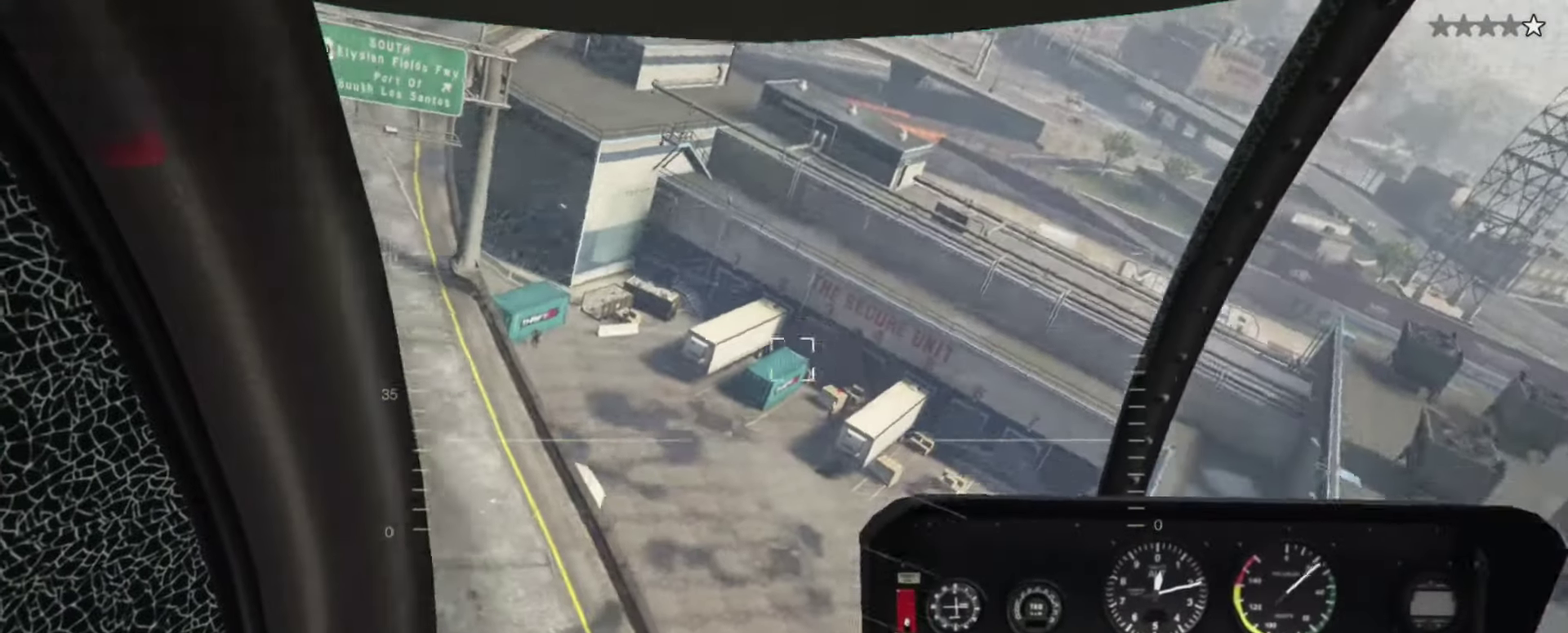
{"dt_ms": 633, "buttons": ["R2"], "left_stick": "down-left", "right_stick": "center", "events": [[183, "CROSS", "up"], [183, "left_stick", "right"], [250, "left_stick", "center"], [317, "left_stick", "down-left"], [550, "R2", "down"]]}
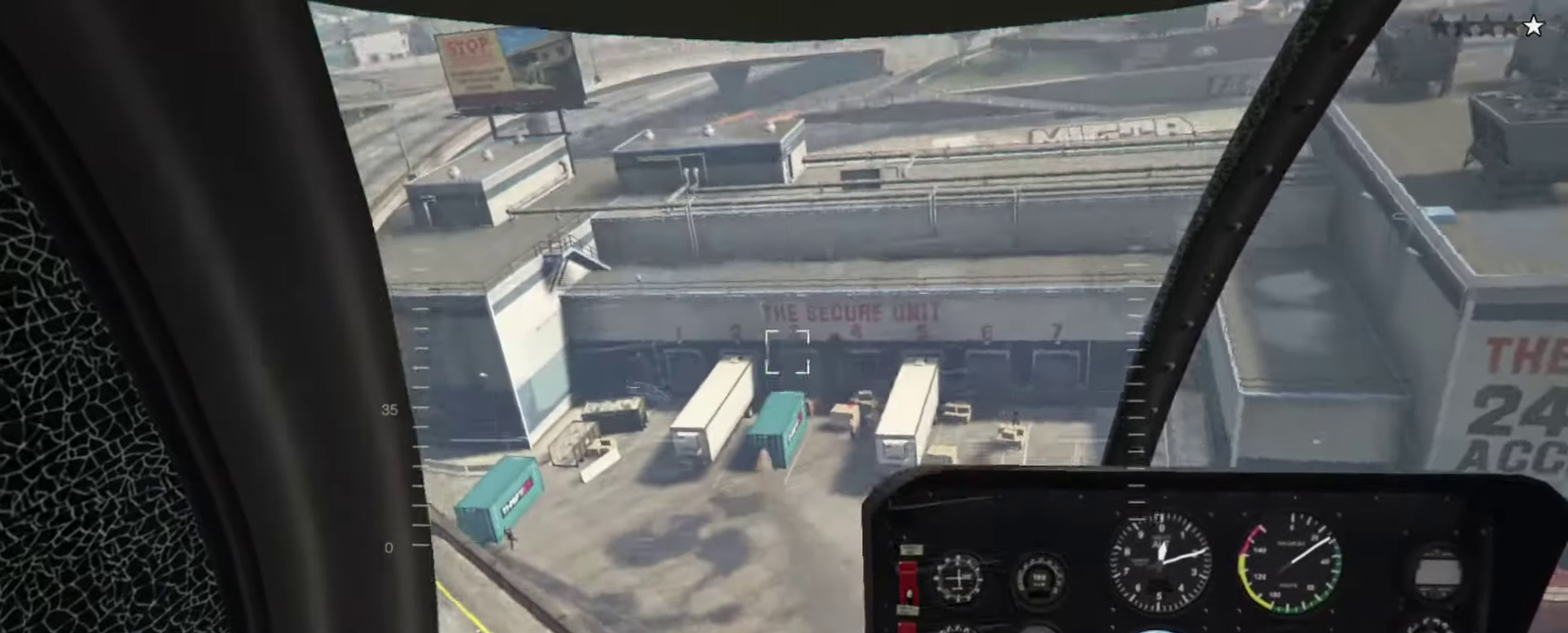
{"dt_ms": 267, "buttons": ["R2"], "left_stick": "down", "right_stick": "center", "events": [[167, "left_stick", "down"]]}
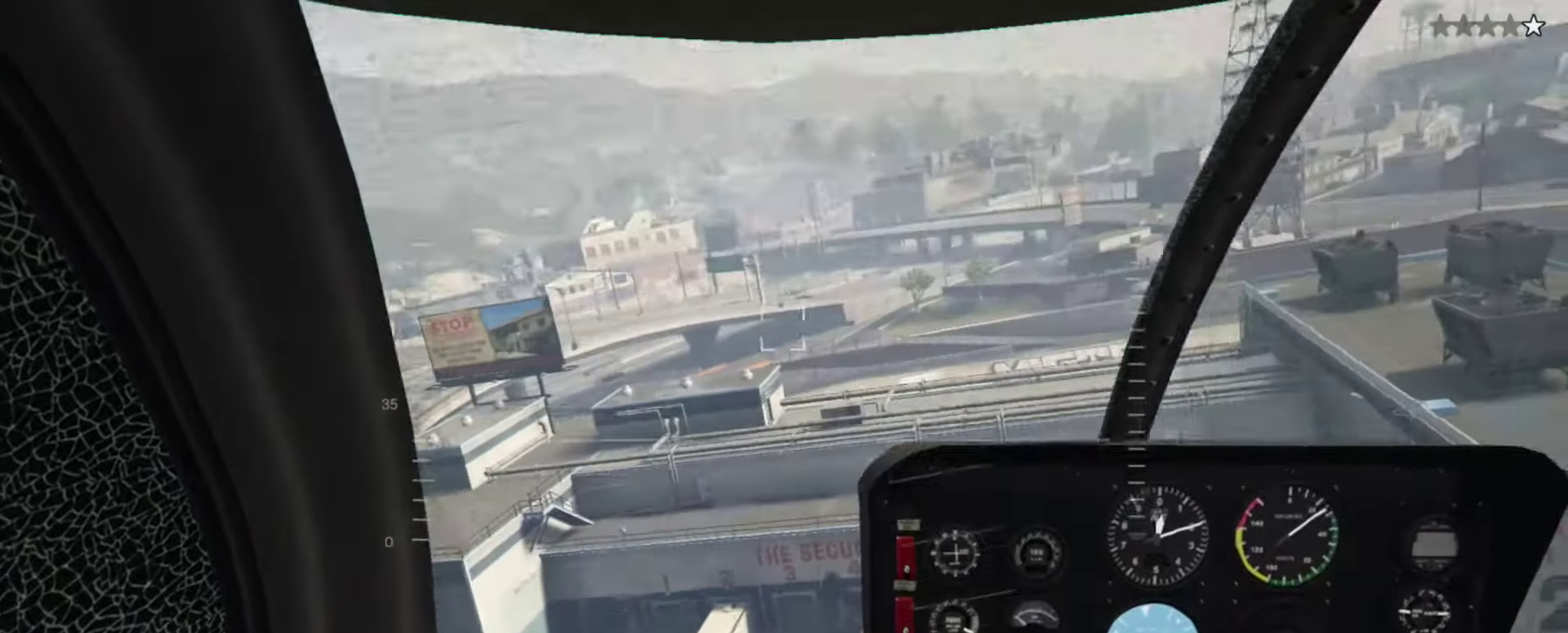
{"dt_ms": 900, "buttons": ["R2"], "left_stick": "down", "right_stick": "center", "events": [[450, "left_stick", "down-right"], [550, "left_stick", "down"], [717, "left_stick", "center"], [783, "left_stick", "down-right"], [850, "left_stick", "down"]]}
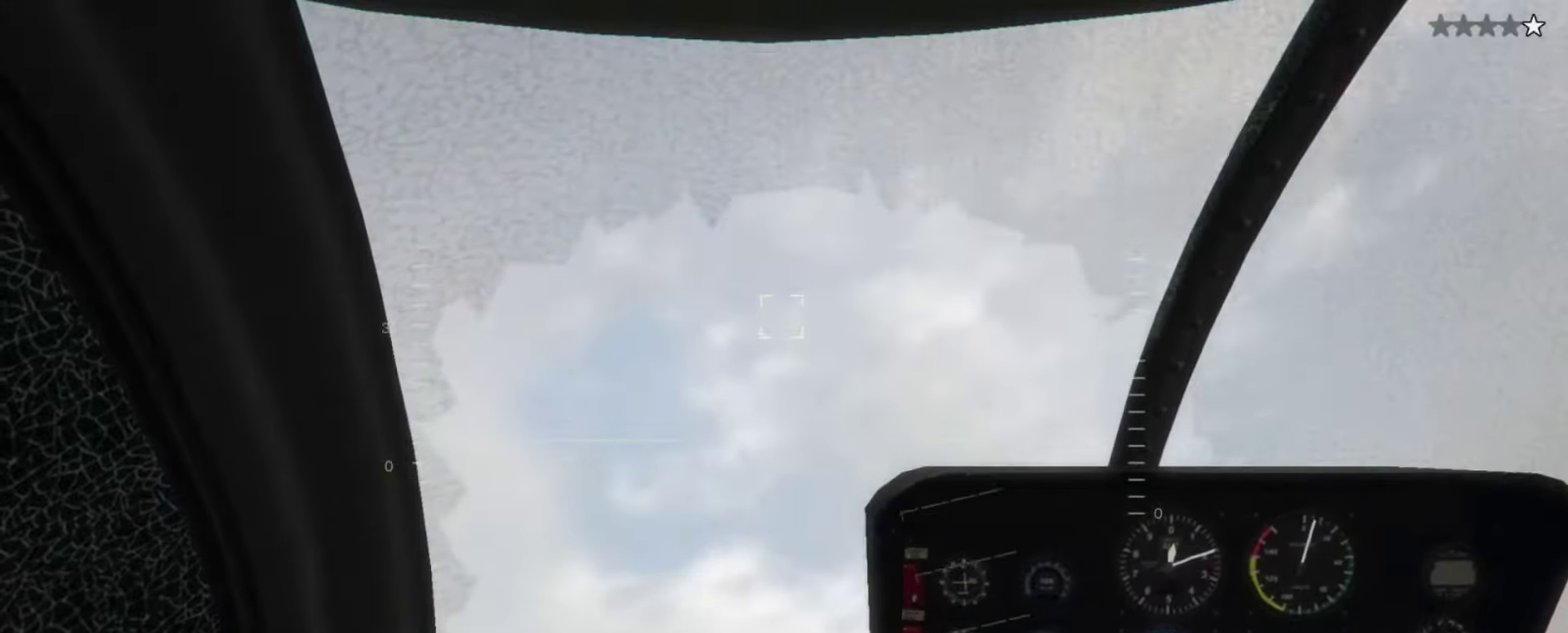
{"dt_ms": 333, "buttons": ["R2"], "left_stick": "down", "right_stick": "center", "events": [[117, "left_stick", "center"], [283, "left_stick", "down"]]}